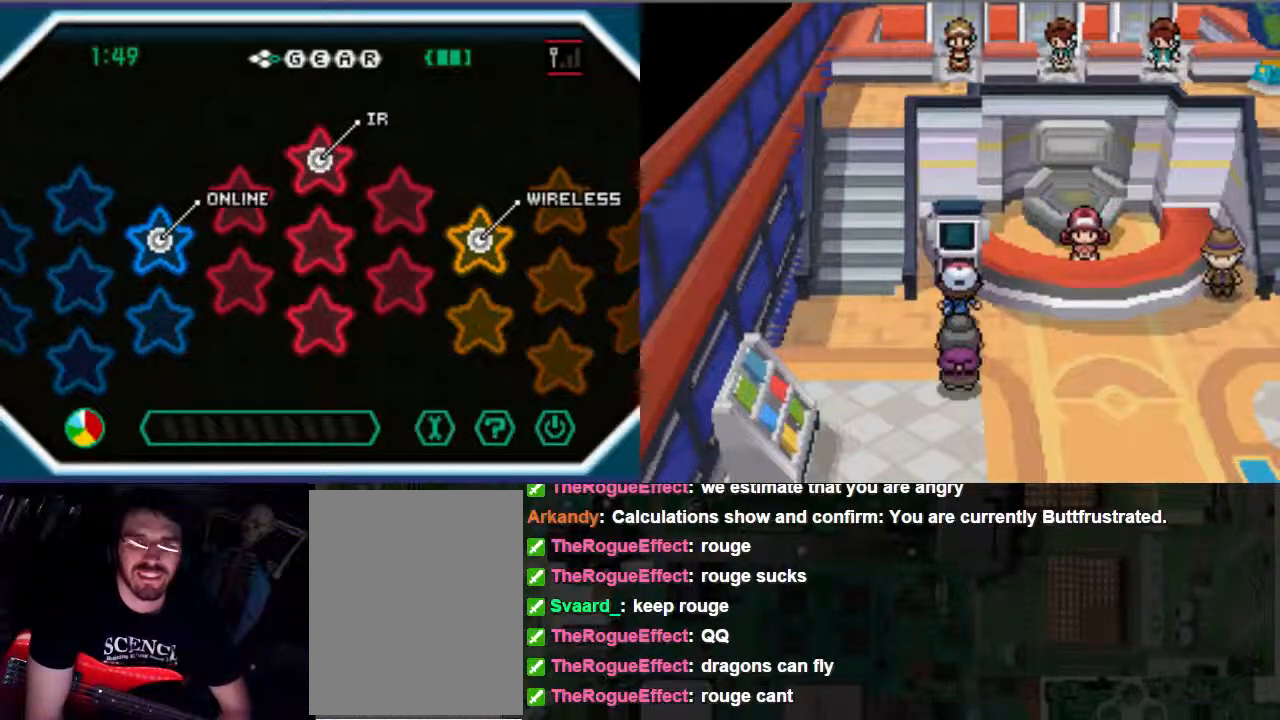
Gameplay with a controller (Xbox layout); each line is a JSON object with the inputs held at the frame after it (dt_ms = milliseconds from this image to that frame). "events" lists button and stick changes between this image and that frame as [ms after this image, input, new state], when the widget could be followed in between. Not read: A L3 R3.
{"dt_ms": 500, "buttons": [], "left_stick": "center", "right_stick": "center", "events": [[367, "X", "down"], [500, "X", "up"]]}
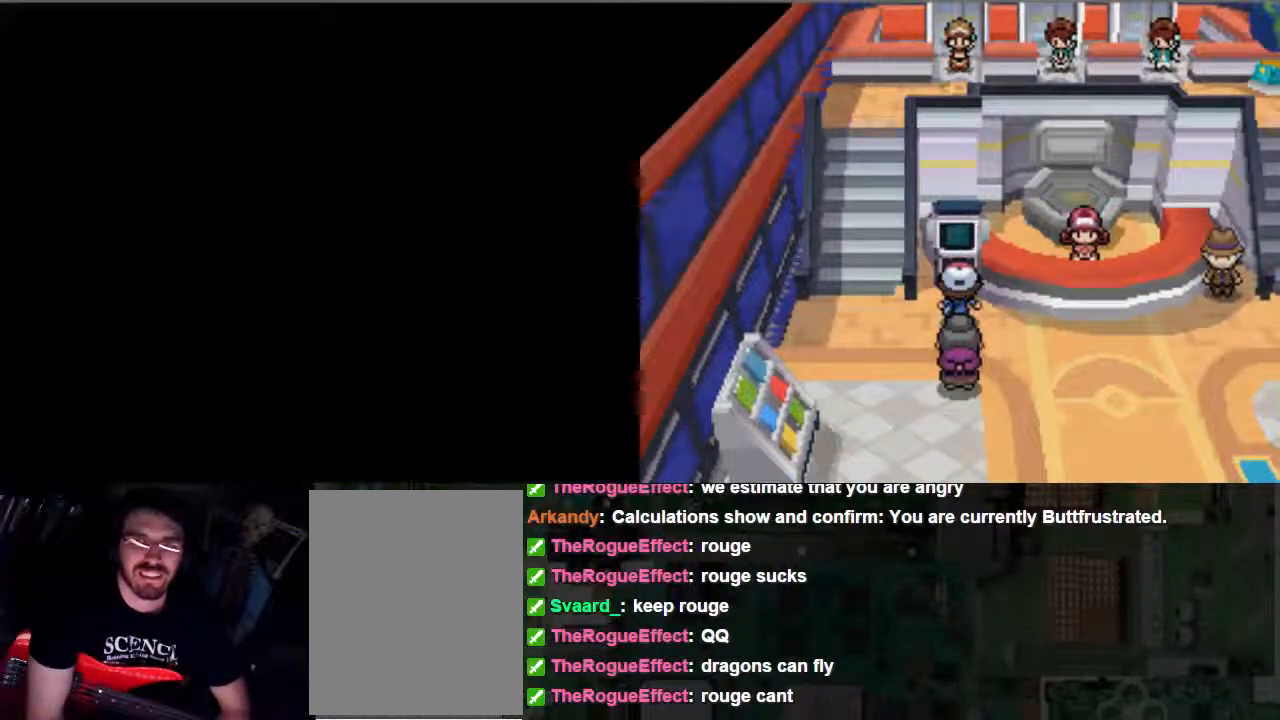
{"dt_ms": 500, "buttons": [], "left_stick": "center", "right_stick": "center", "events": []}
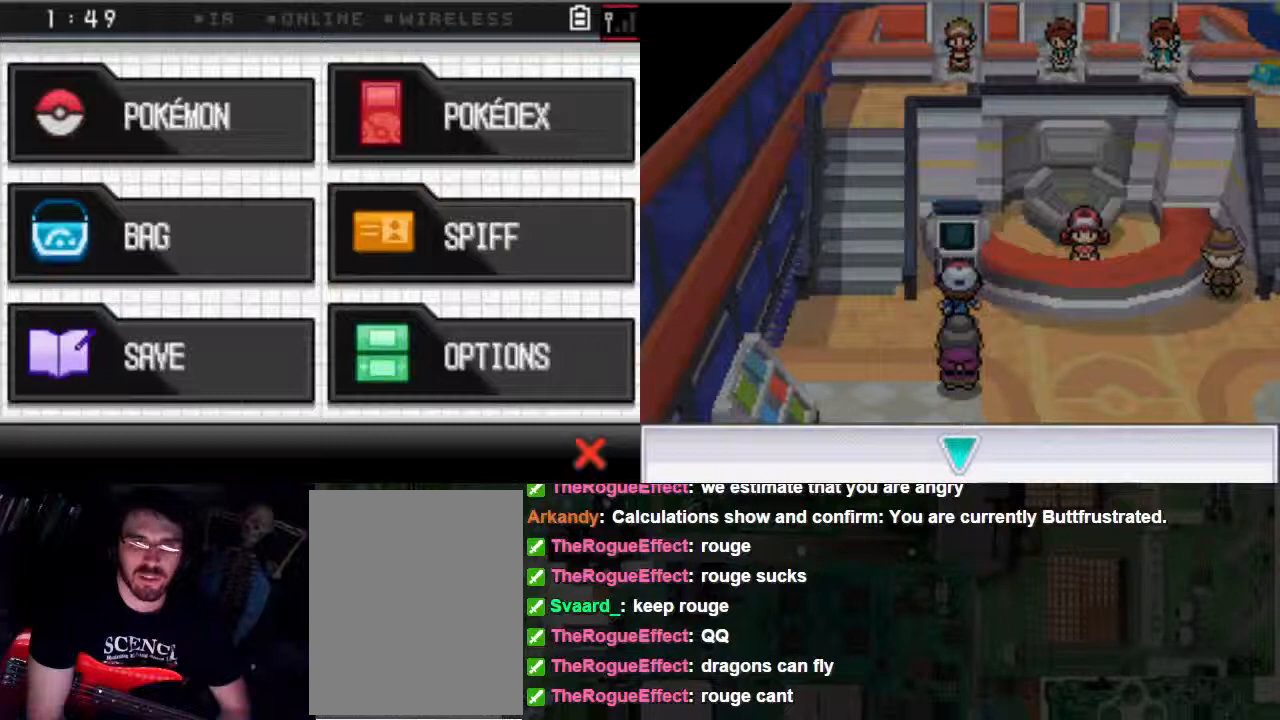
{"dt_ms": 500, "buttons": [], "left_stick": "center", "right_stick": "center", "events": []}
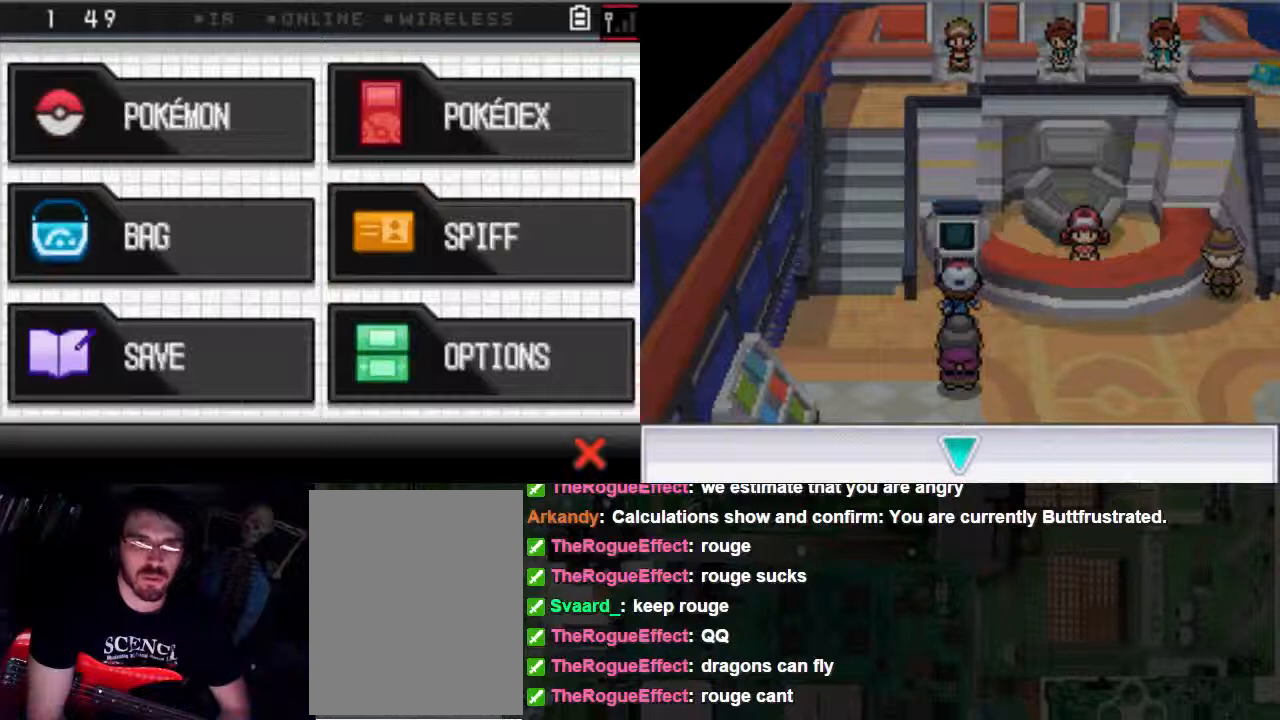
{"dt_ms": 500, "buttons": [], "left_stick": "center", "right_stick": "center", "events": []}
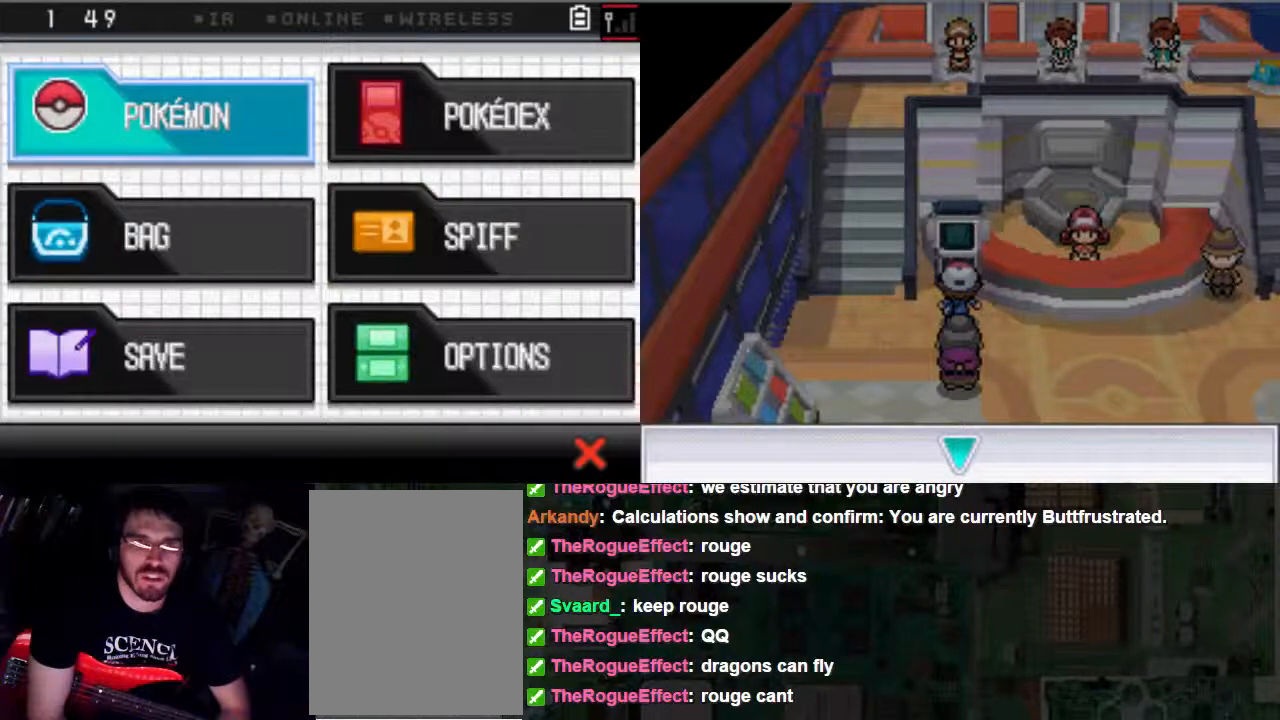
{"dt_ms": 500, "buttons": [], "left_stick": "center", "right_stick": "center", "events": [[33, "DPAD_DOWN", "down"], [100, "DPAD_DOWN", "up"]]}
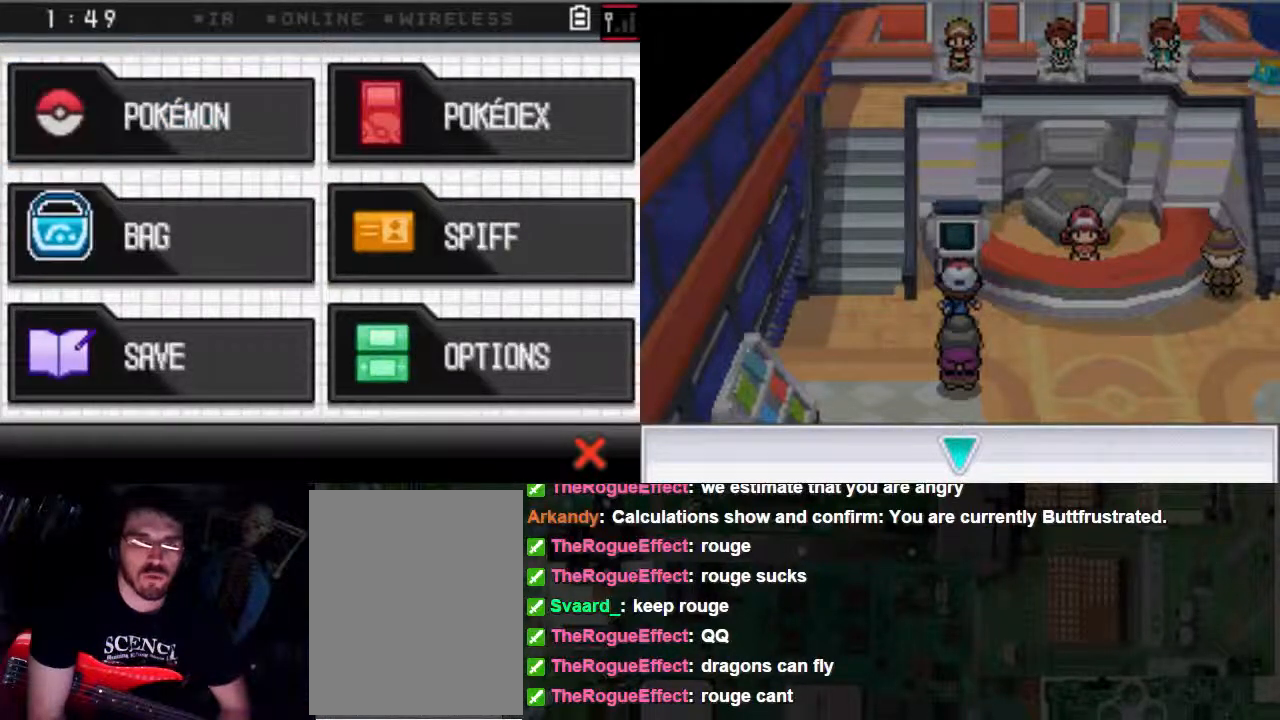
{"dt_ms": 1000, "buttons": [], "left_stick": "center", "right_stick": "center"}
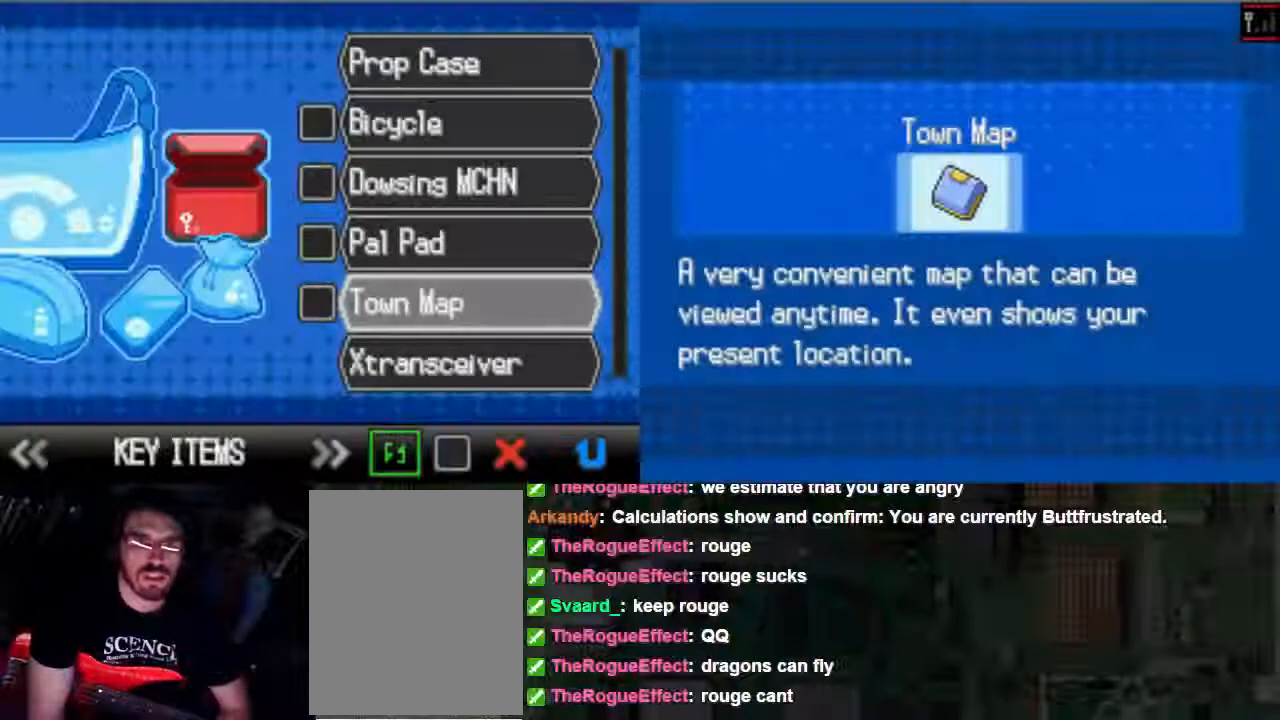
{"dt_ms": 500, "buttons": [], "left_stick": "center", "right_stick": "center", "events": []}
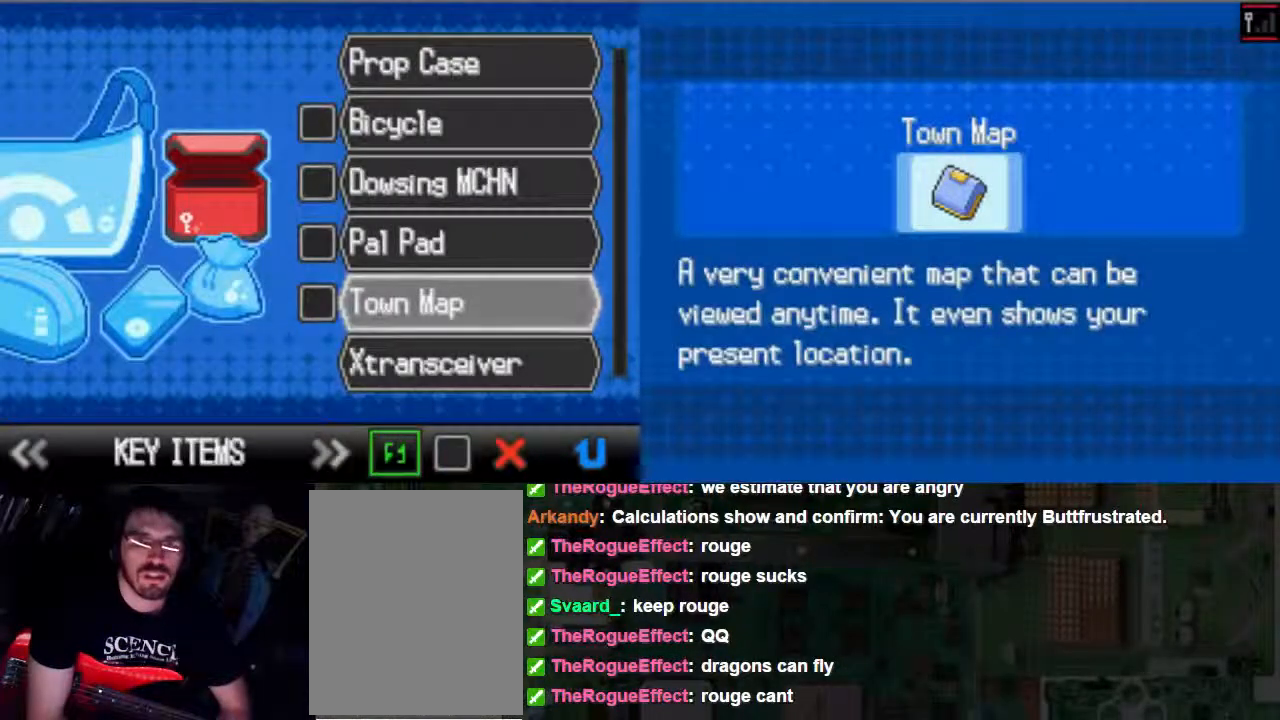
{"dt_ms": 500, "buttons": [], "left_stick": "center", "right_stick": "center", "events": []}
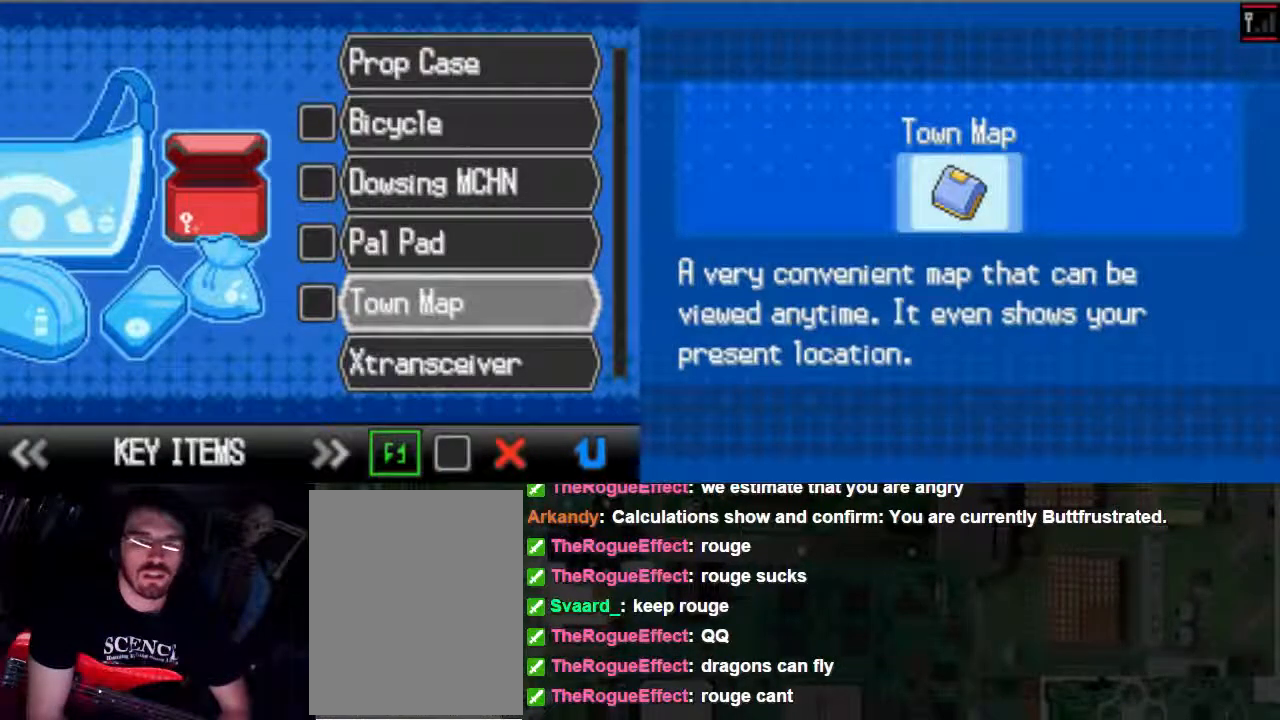
{"dt_ms": 500, "buttons": [], "left_stick": "center", "right_stick": "center", "events": []}
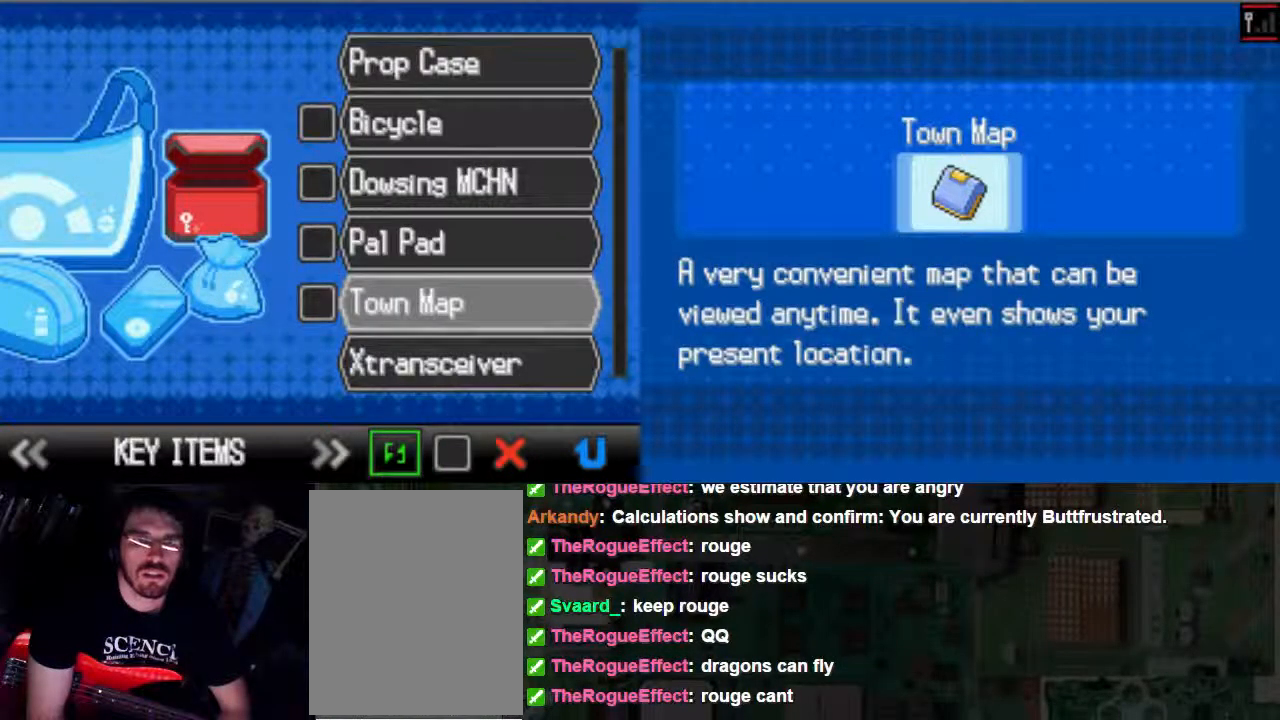
{"dt_ms": 500, "buttons": ["DPAD_LEFT"], "left_stick": "center", "right_stick": "center", "events": [[467, "DPAD_LEFT", "down"]]}
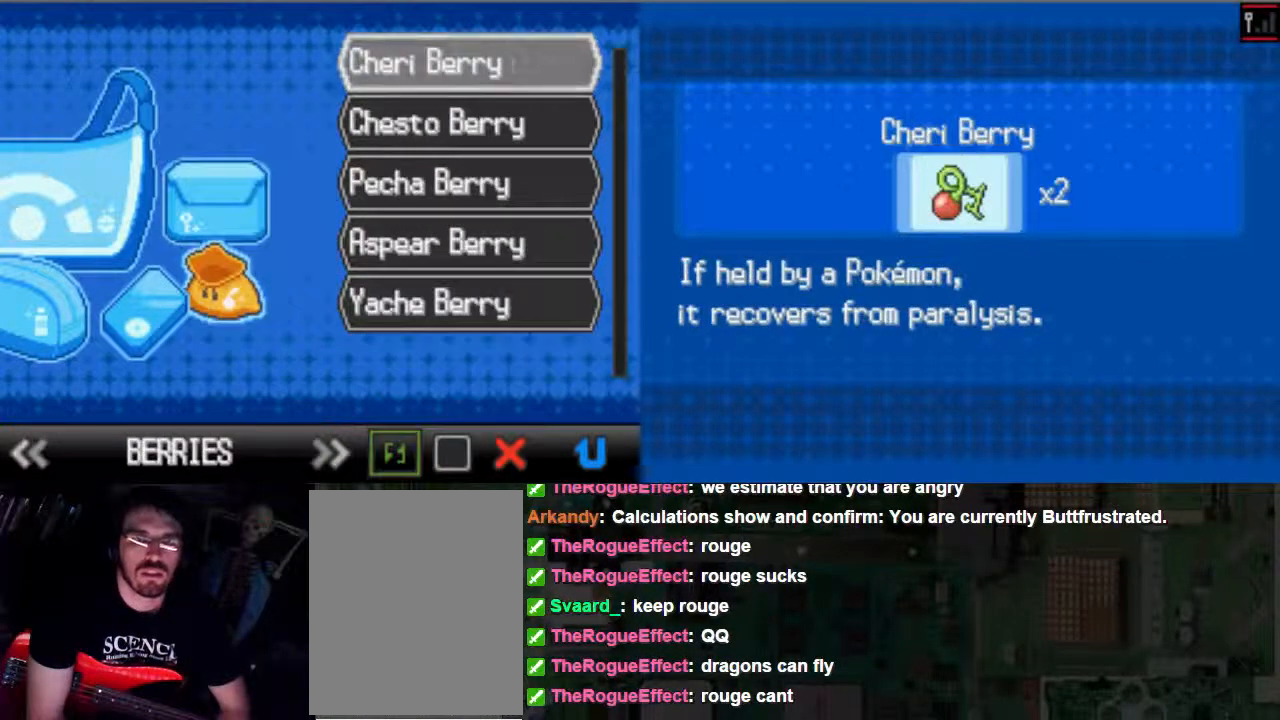
{"dt_ms": 500, "buttons": [], "left_stick": "center", "right_stick": "center", "events": [[100, "DPAD_LEFT", "up"]]}
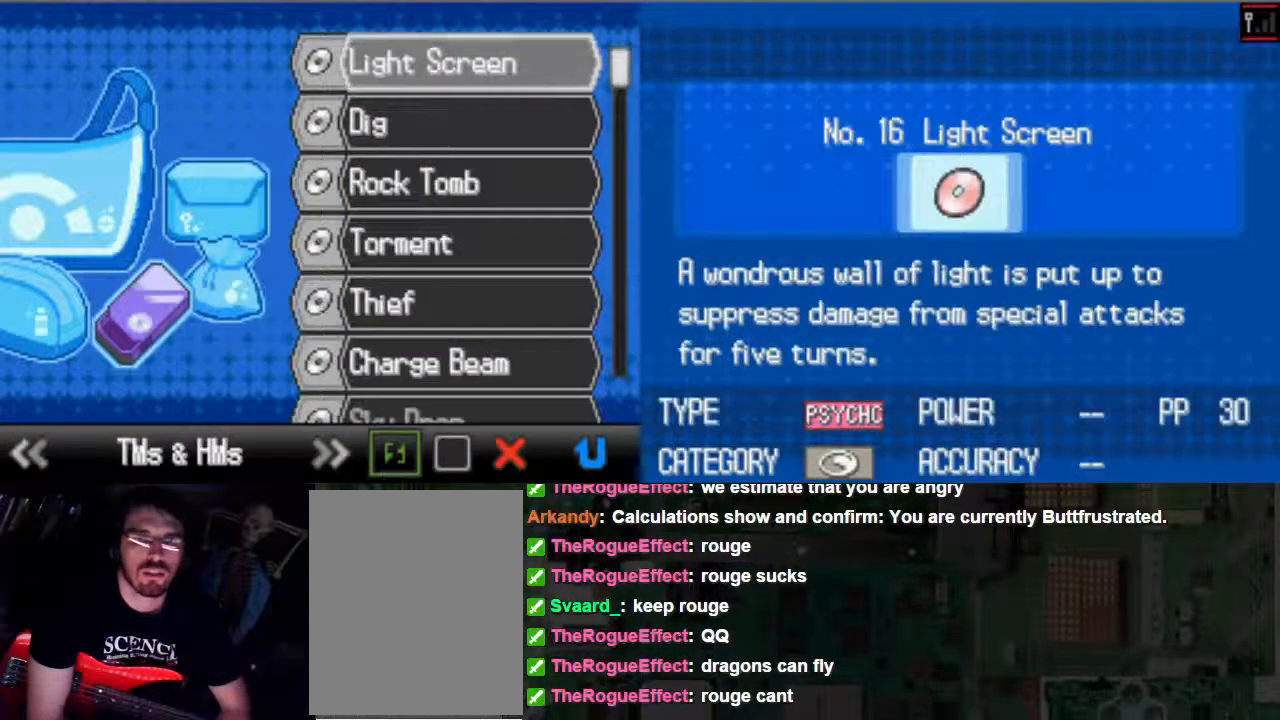
{"dt_ms": 500, "buttons": [], "left_stick": "center", "right_stick": "center", "events": [[167, "DPAD_DOWN", "down"], [233, "DPAD_DOWN", "up"]]}
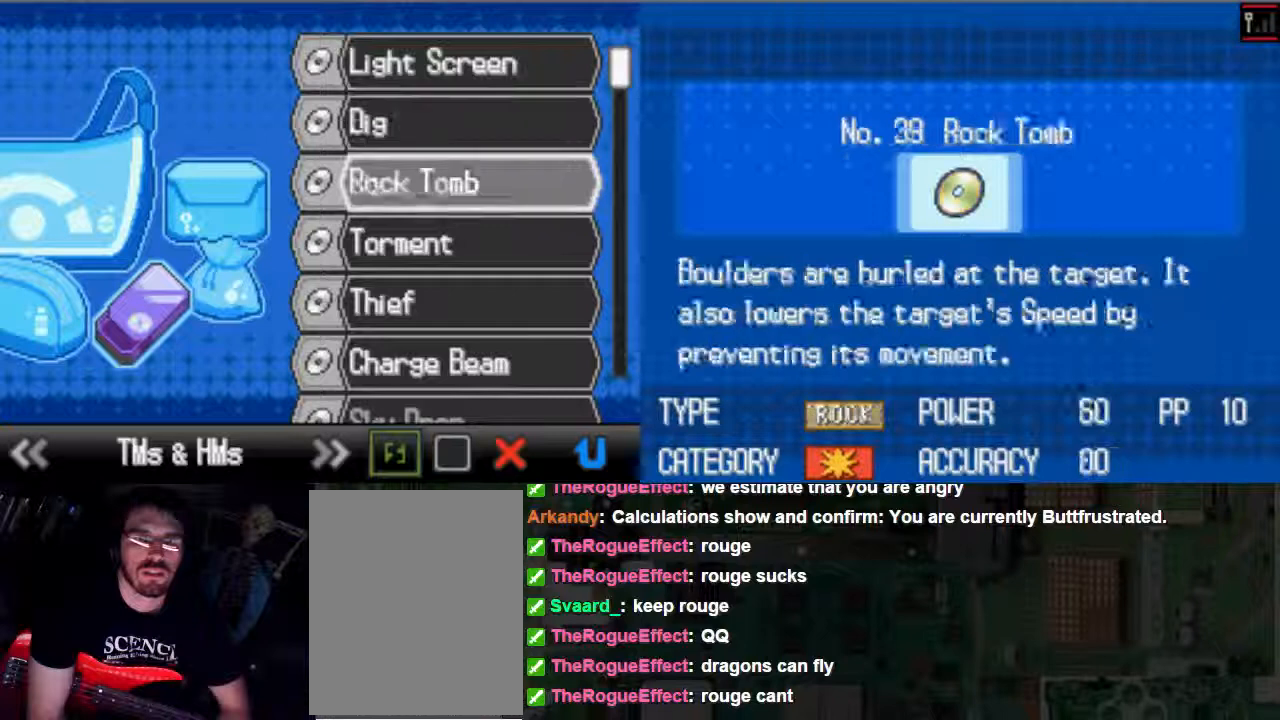
{"dt_ms": 500, "buttons": ["DPAD_DOWN"], "left_stick": "center", "right_stick": "center", "events": [[33, "DPAD_DOWN", "down"], [100, "DPAD_DOWN", "up"], [167, "DPAD_DOWN", "down"]]}
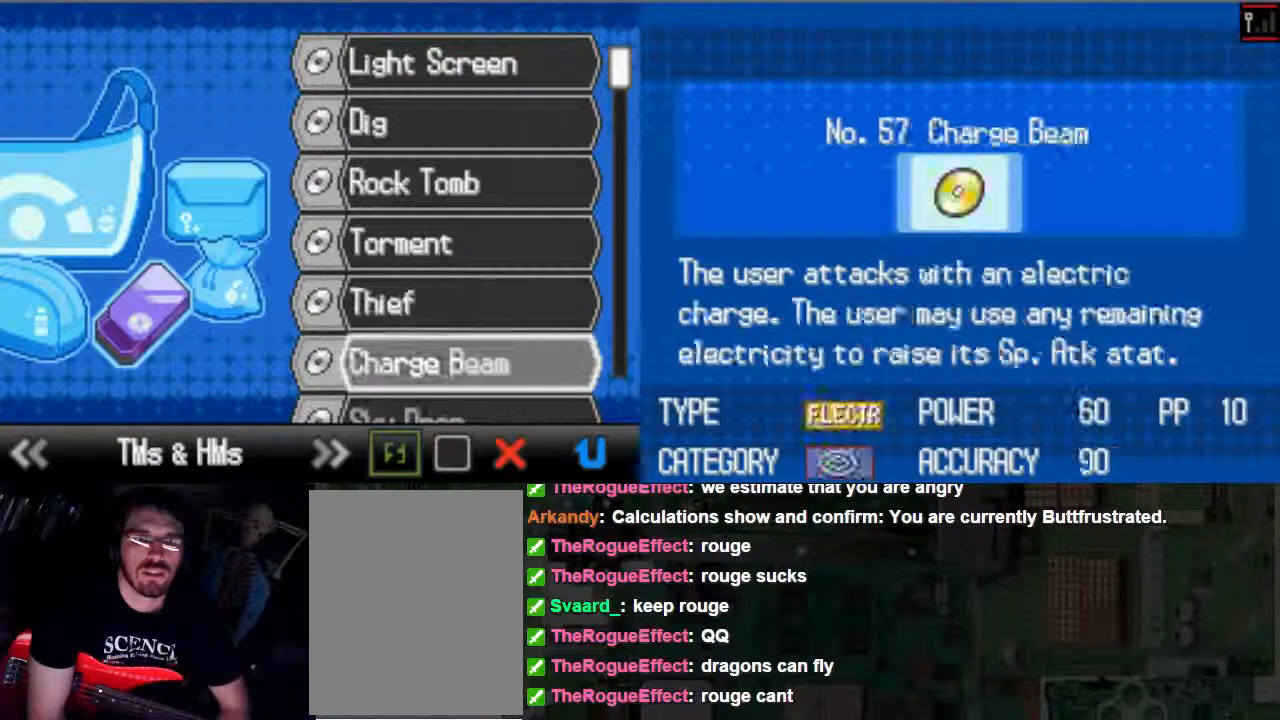
{"dt_ms": 500, "buttons": ["DPAD_DOWN"], "left_stick": "center", "right_stick": "center", "events": []}
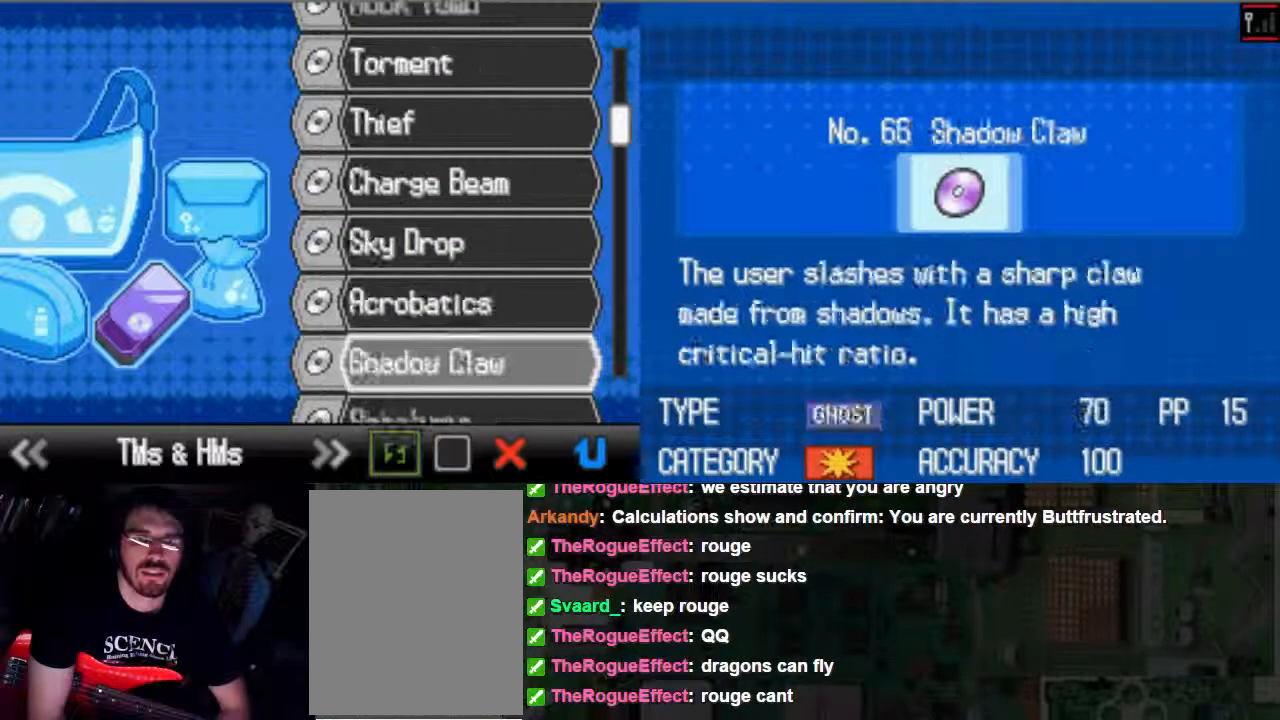
{"dt_ms": 500, "buttons": ["DPAD_DOWN"], "left_stick": "center", "right_stick": "center", "events": []}
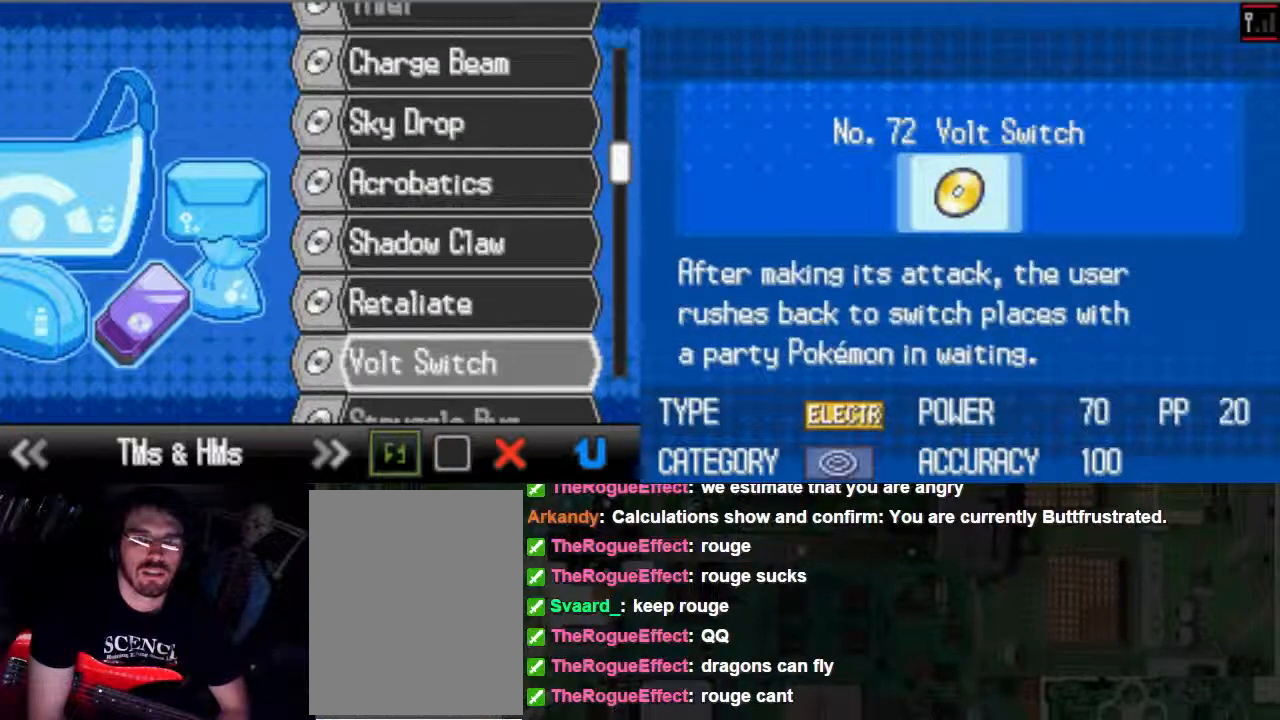
{"dt_ms": 500, "buttons": ["DPAD_DOWN"], "left_stick": "center", "right_stick": "center", "events": []}
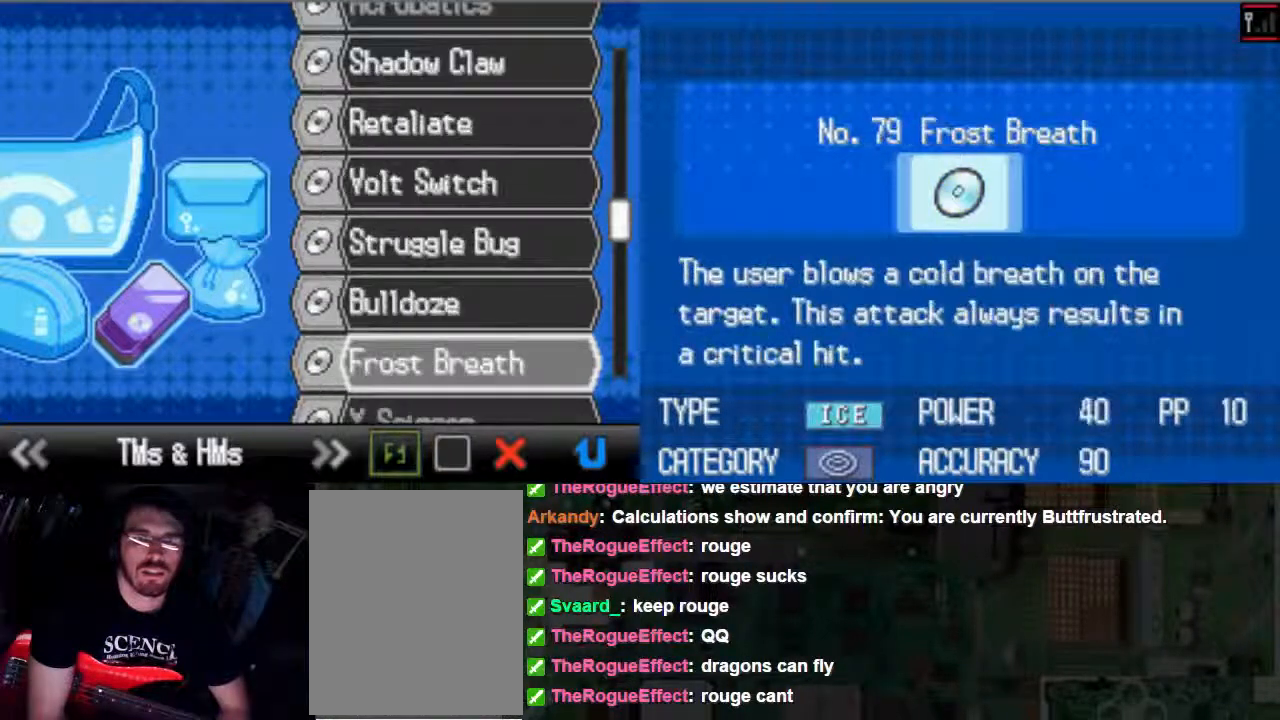
{"dt_ms": 500, "buttons": [], "left_stick": "center", "right_stick": "center", "events": [[500, "DPAD_DOWN", "up"]]}
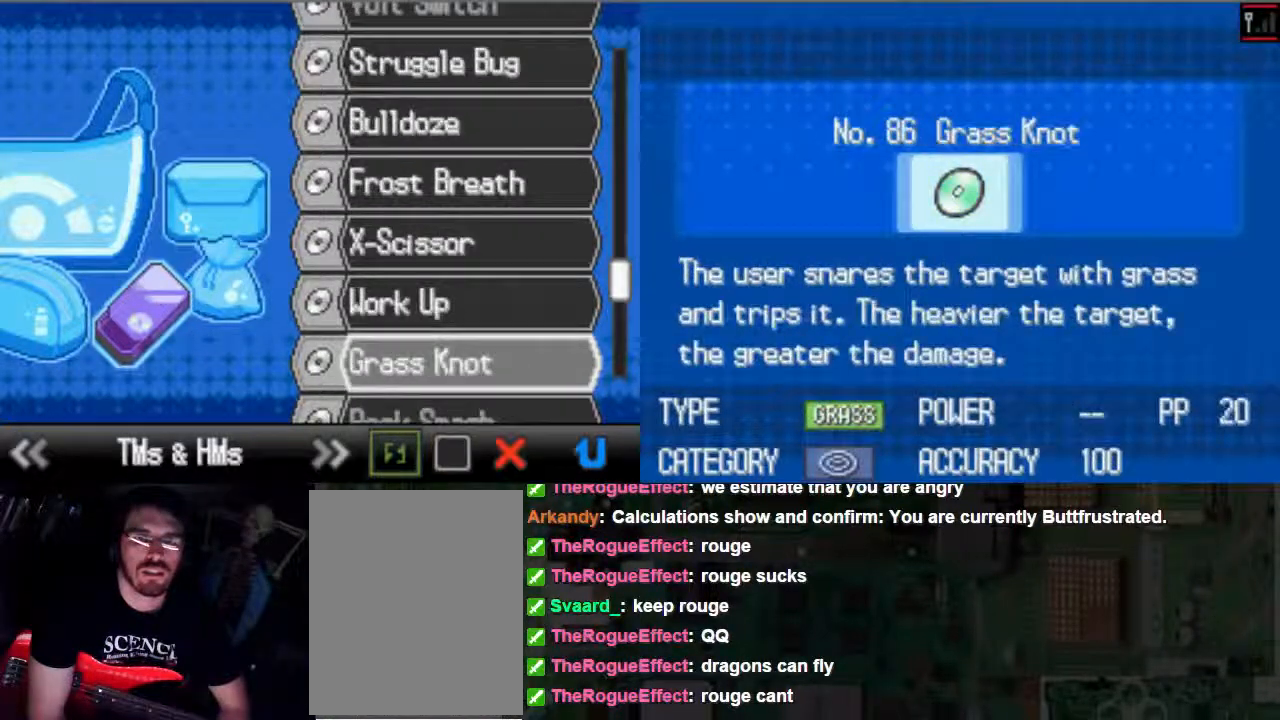
{"dt_ms": 500, "buttons": [], "left_stick": "center", "right_stick": "center"}
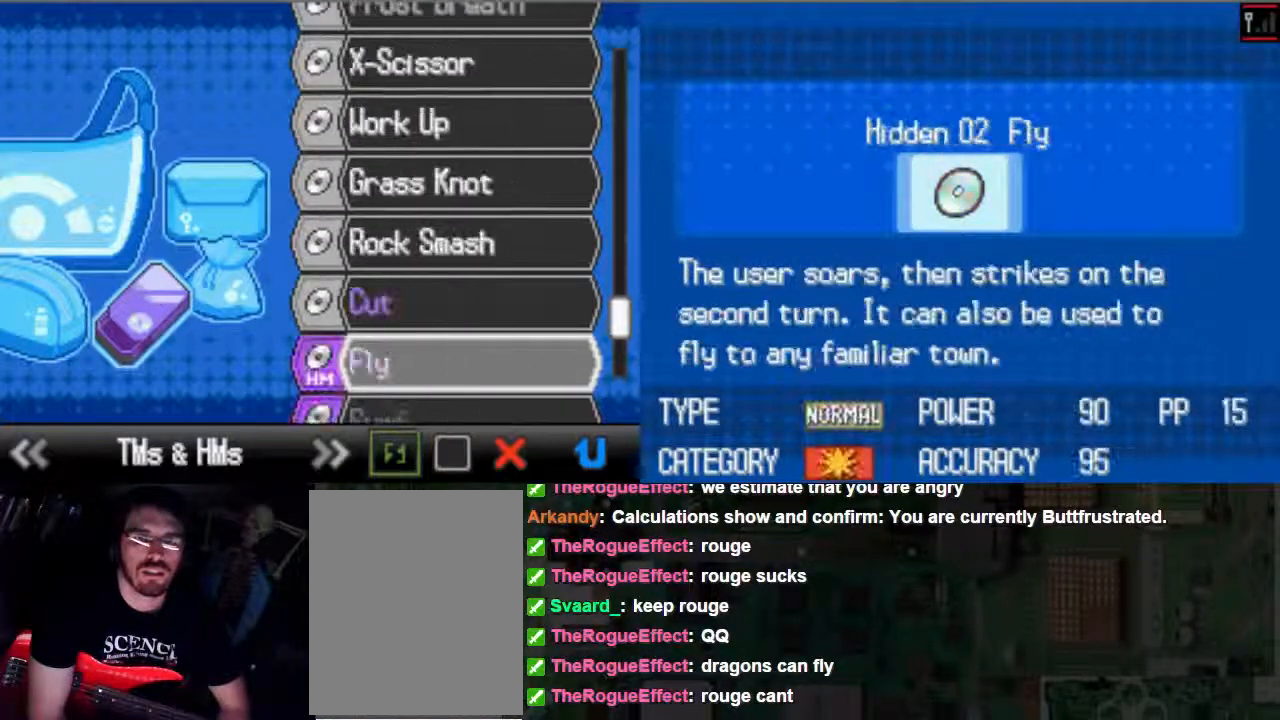
{"dt_ms": 500, "buttons": [], "left_stick": "center", "right_stick": "center", "events": [[300, "DPAD_DOWN", "down"], [400, "DPAD_DOWN", "up"]]}
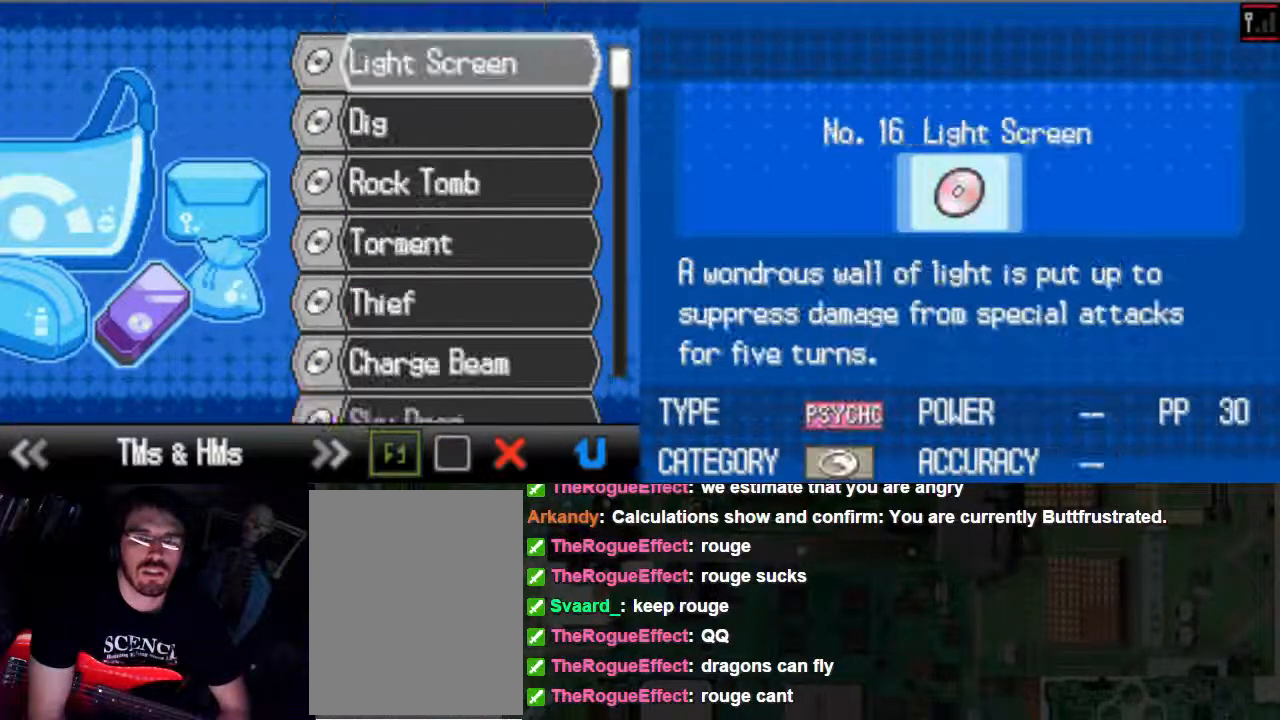
{"dt_ms": 500, "buttons": [], "left_stick": "center", "right_stick": "center", "events": [[100, "DPAD_UP", "down"], [167, "DPAD_UP", "up"], [267, "DPAD_UP", "down"], [400, "DPAD_UP", "up"]]}
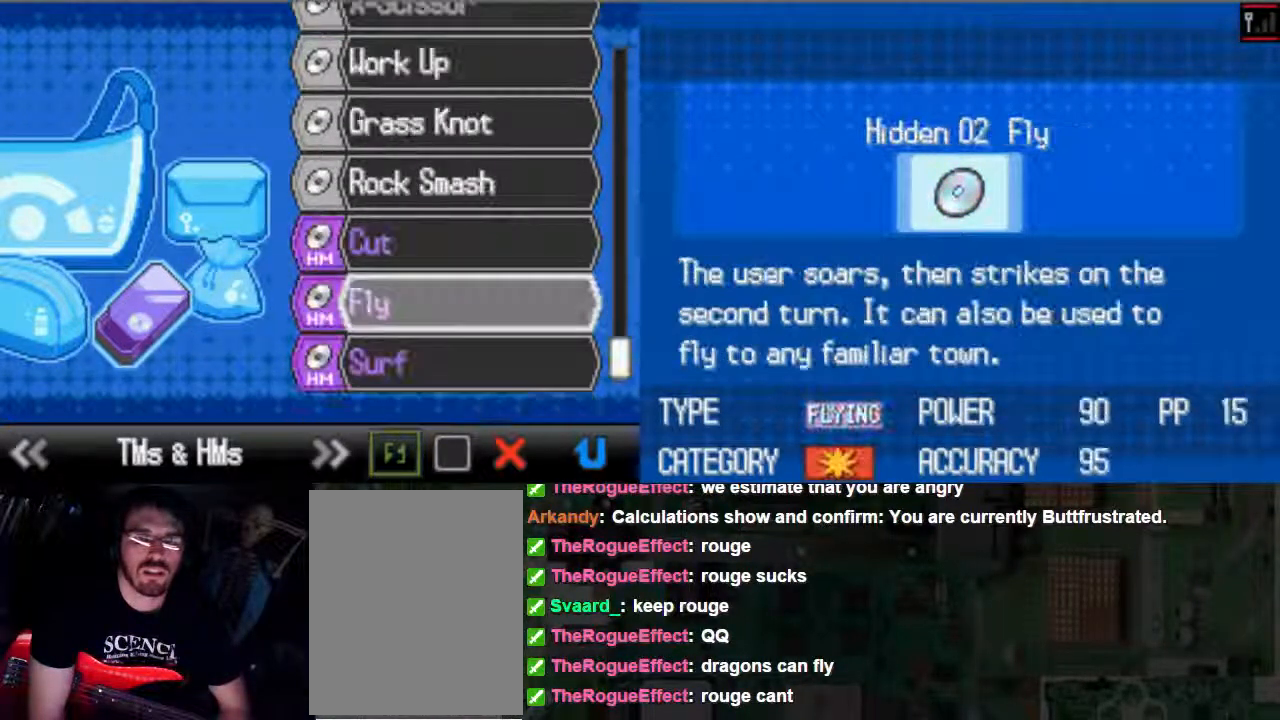
{"dt_ms": 500, "buttons": [], "left_stick": "center", "right_stick": "center", "events": [[33, "DPAD_UP", "down"], [100, "DPAD_UP", "up"], [333, "DPAD_DOWN", "down"], [400, "DPAD_DOWN", "up"]]}
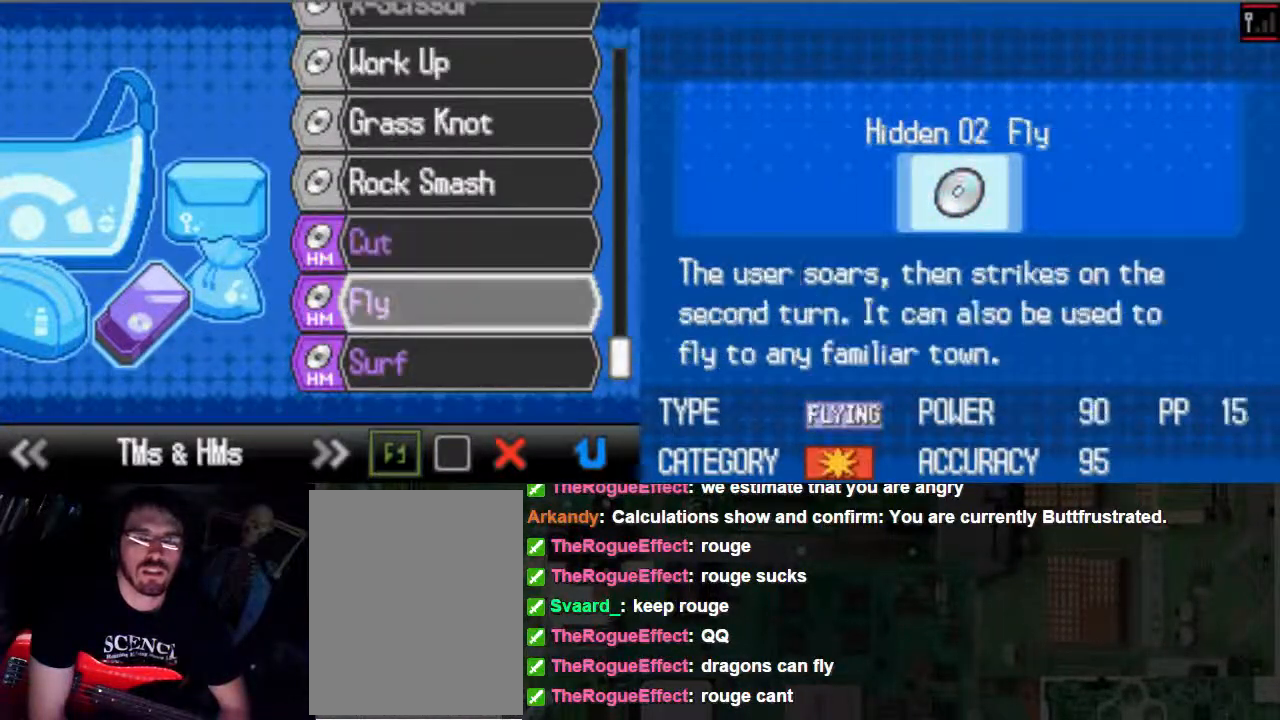
{"dt_ms": 500, "buttons": [], "left_stick": "center", "right_stick": "center", "events": []}
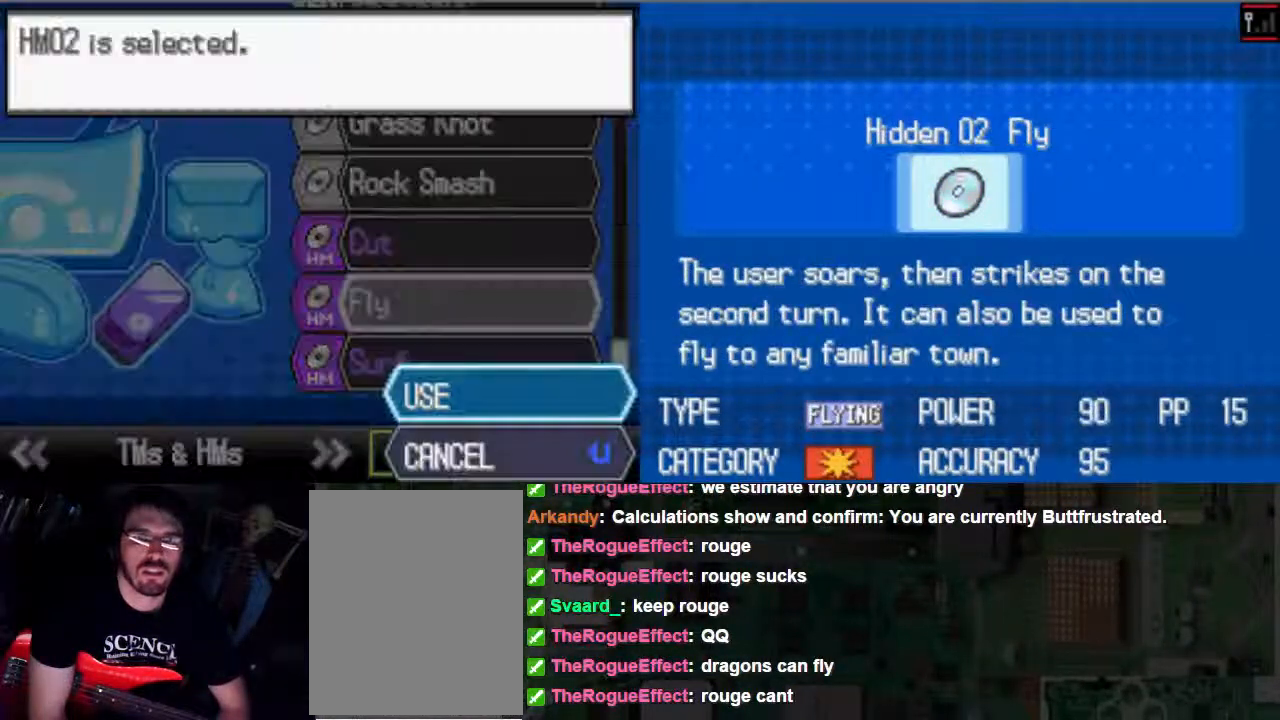
{"dt_ms": 500, "buttons": [], "left_stick": "center", "right_stick": "center", "events": []}
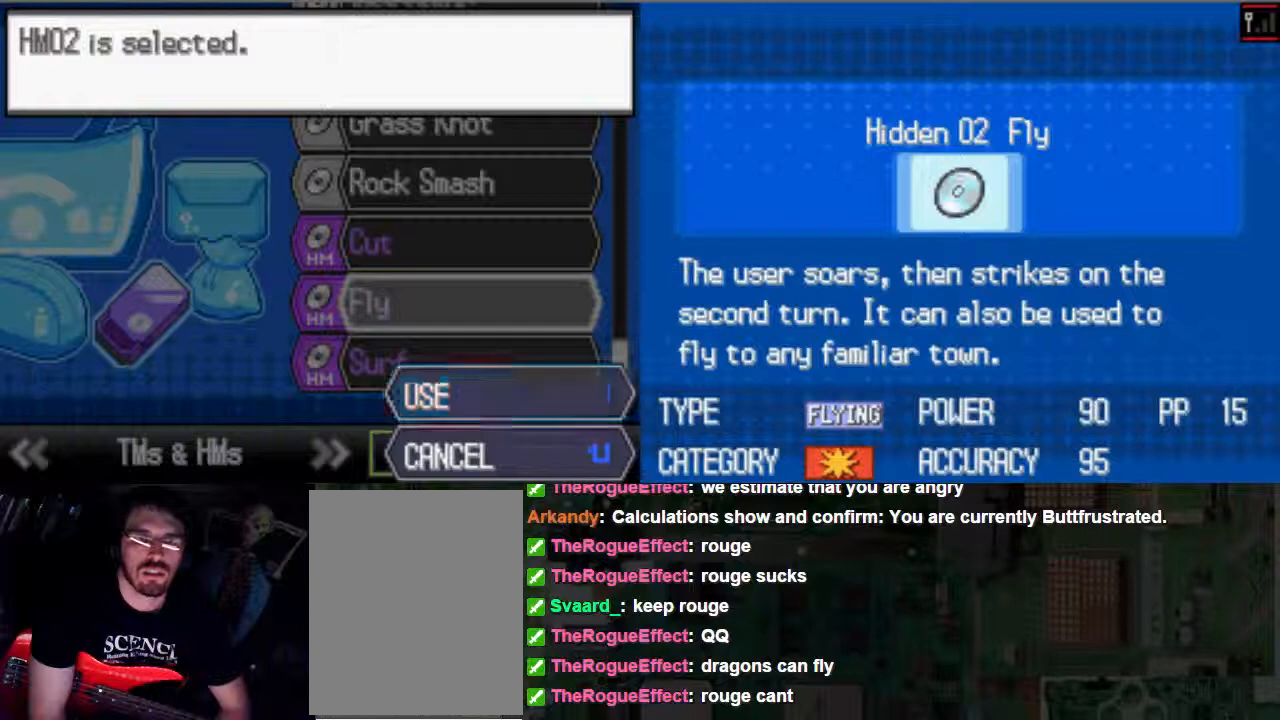
{"dt_ms": 500, "buttons": [], "left_stick": "center", "right_stick": "center", "events": []}
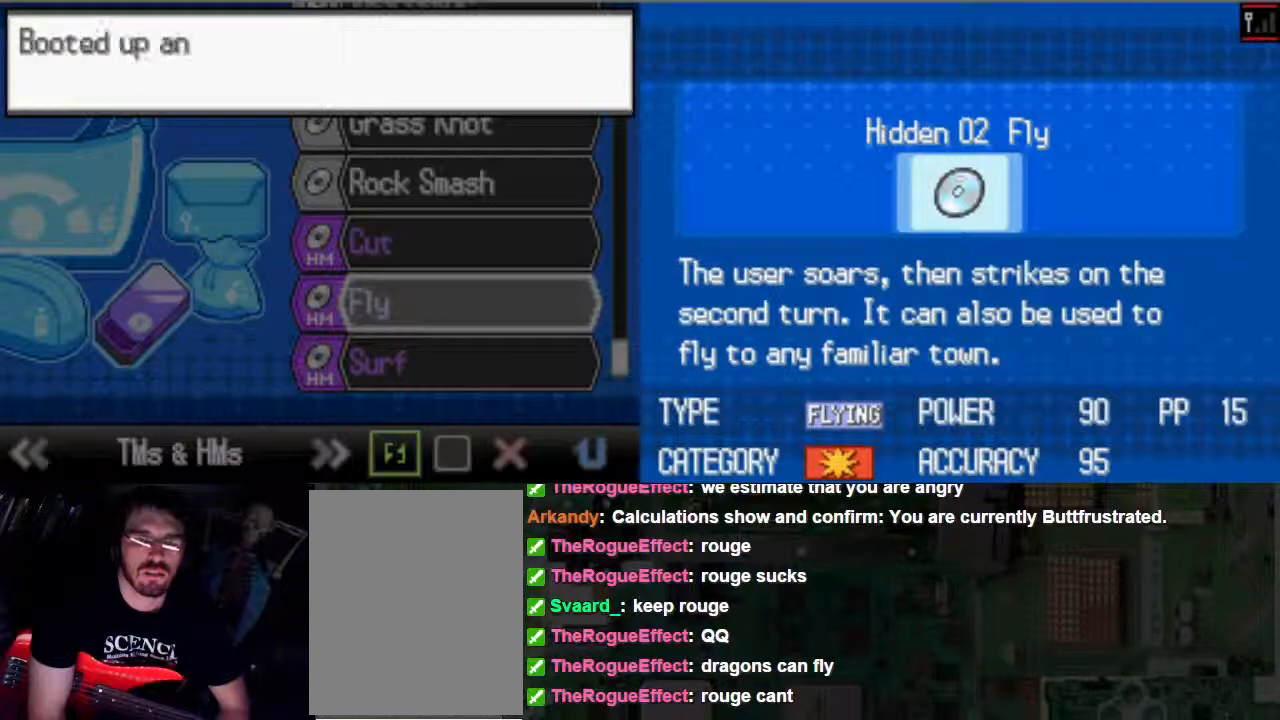
{"dt_ms": 500, "buttons": [], "left_stick": "center", "right_stick": "center", "events": []}
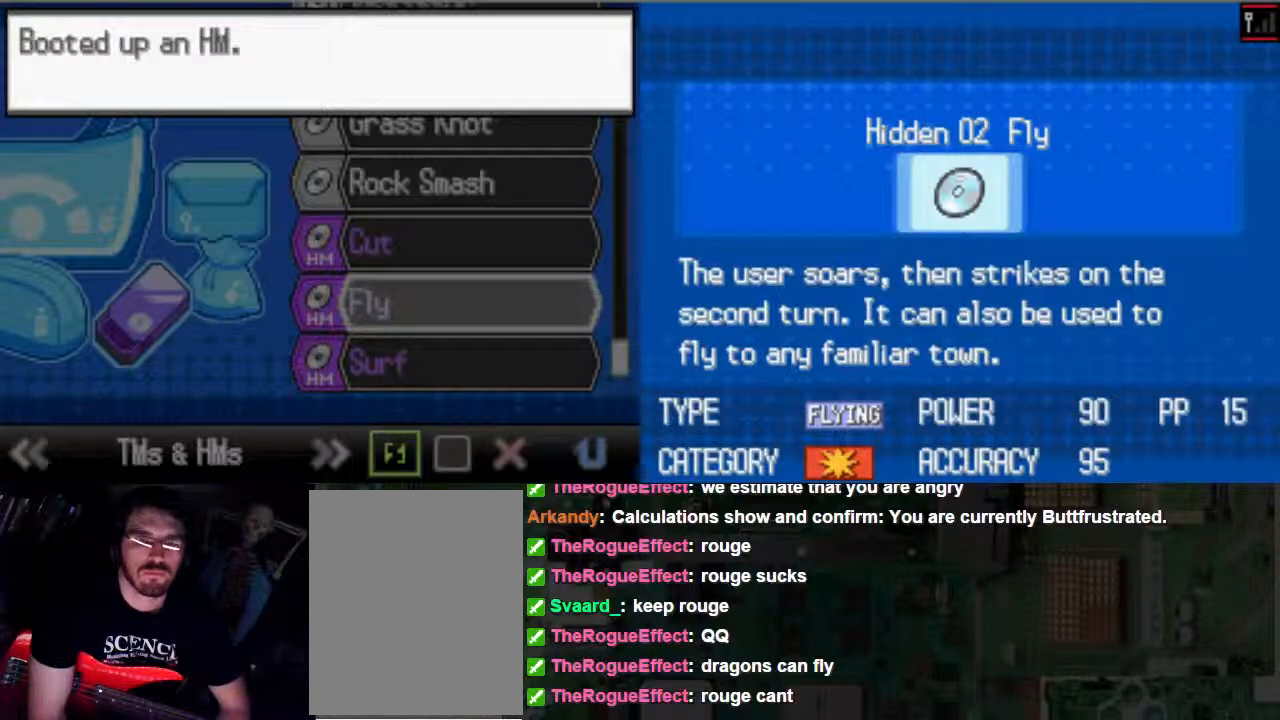
{"dt_ms": 500, "buttons": [], "left_stick": "center", "right_stick": "center", "events": []}
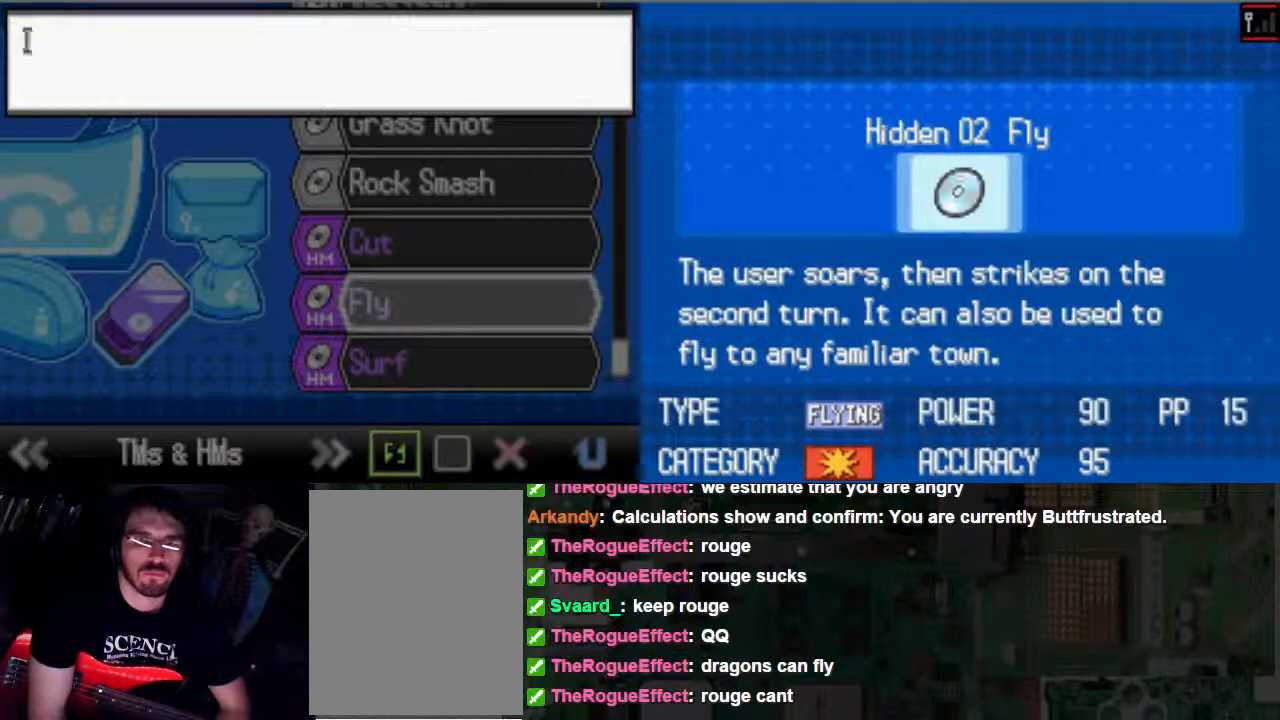
{"dt_ms": 500, "buttons": [], "left_stick": "center", "right_stick": "center", "events": []}
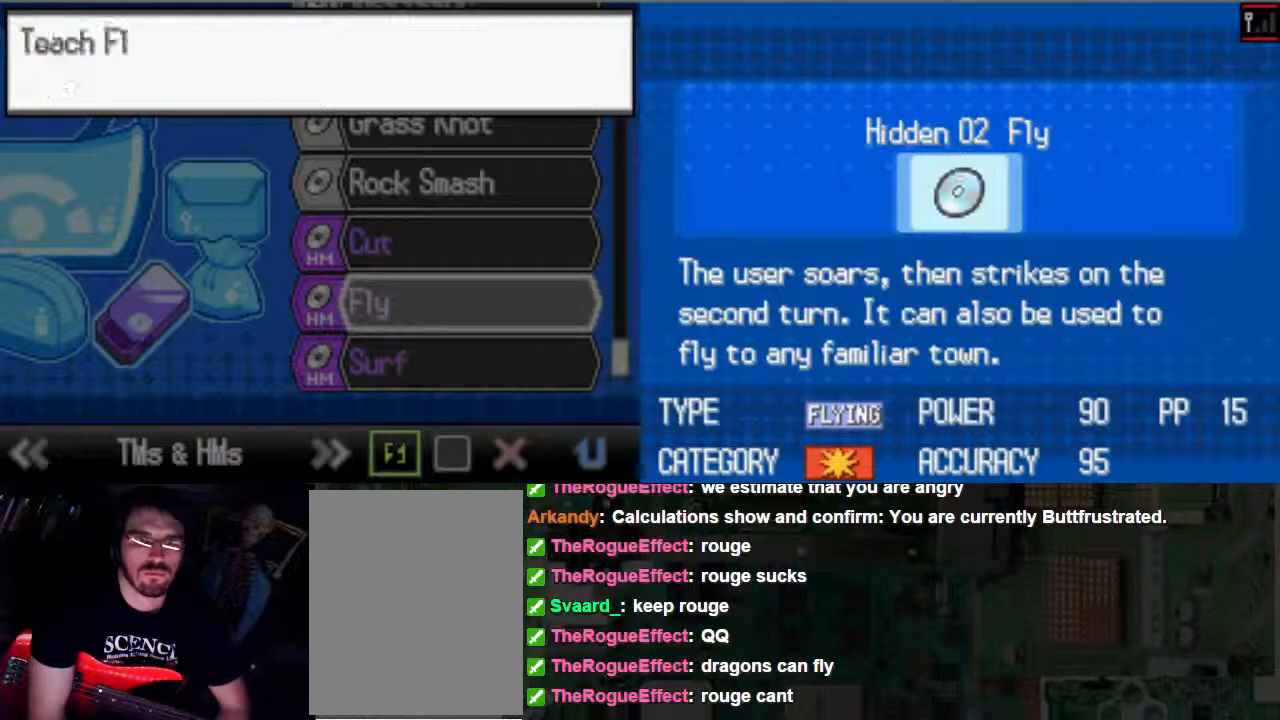
{"dt_ms": 500, "buttons": [], "left_stick": "center", "right_stick": "center", "events": []}
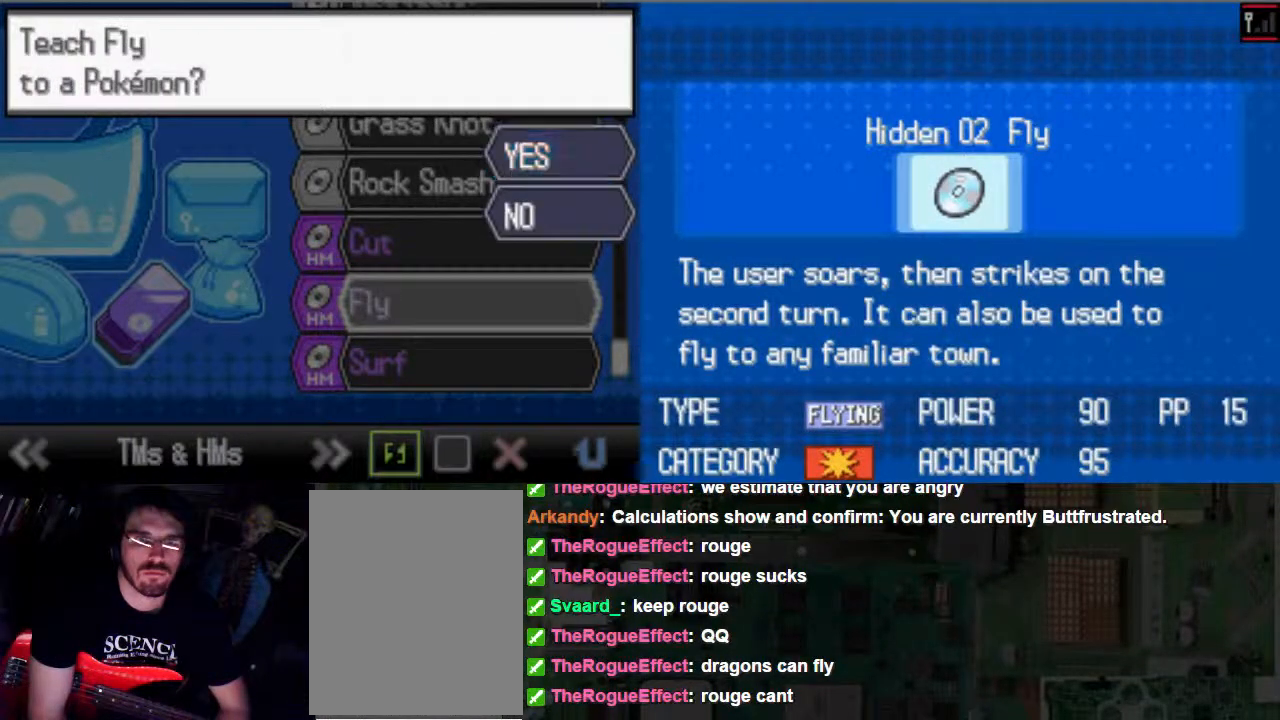
{"dt_ms": 500, "buttons": [], "left_stick": "center", "right_stick": "center", "events": []}